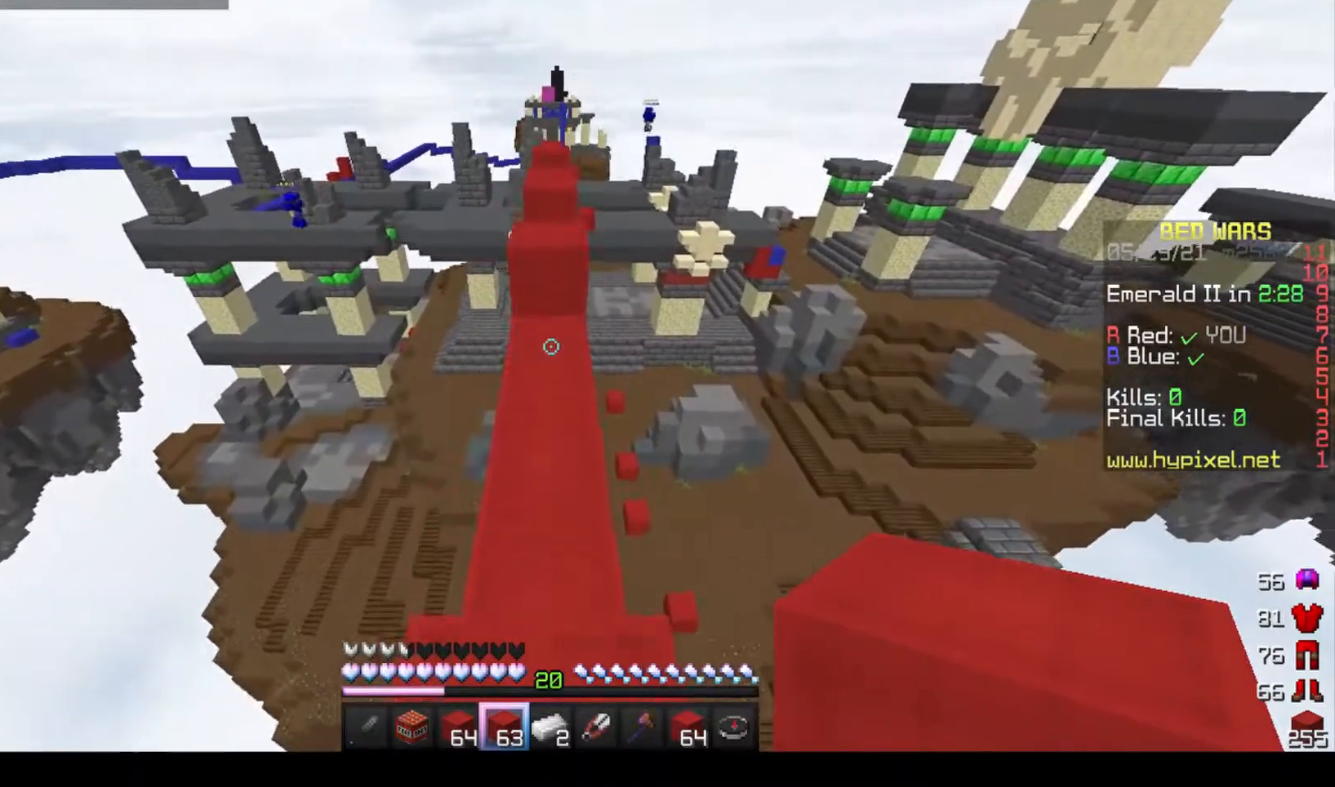
Gameplay with keyboard and mouse; each line is a JSON object with the keys and mouse buttons held at the frame after it. "events" lists presses ("down") and releases ("up") of "a", "d", "s", "space", "w", "mouse_left" and "mouse_right" between this image and that frame as [ms after this image, input, new state], when the widget could be followed in between. "mouse_left", "mouse_right" = the "left", "right" buttons of the "mouse" list. No other keys are recorded. Fast repeated clicks can show as one long hold. Mouse movement is not recorded.
{"keys": ["space", "w"], "mouse": [], "events": [[433, "space", "down"]]}
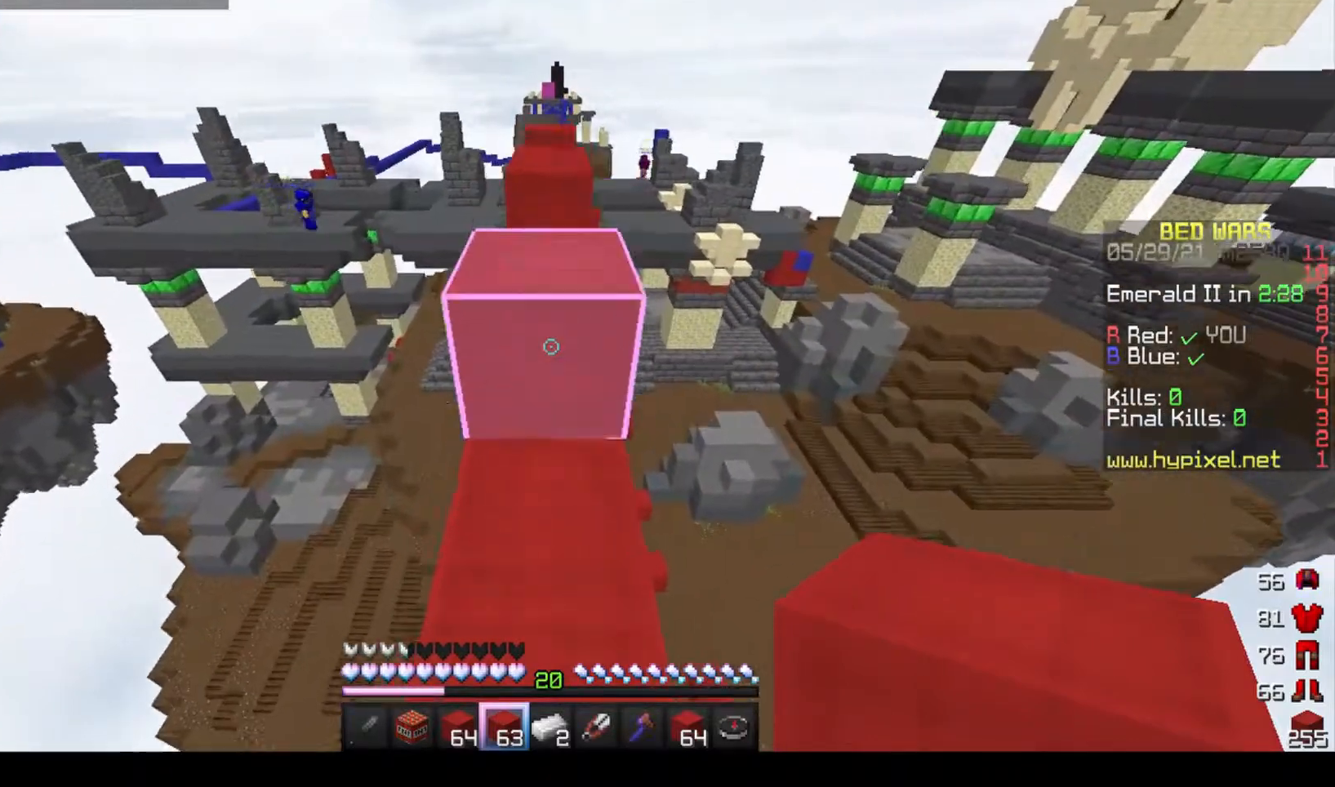
{"keys": ["space", "w"], "mouse": [], "events": [[133, "space", "up"], [400, "space", "down"]]}
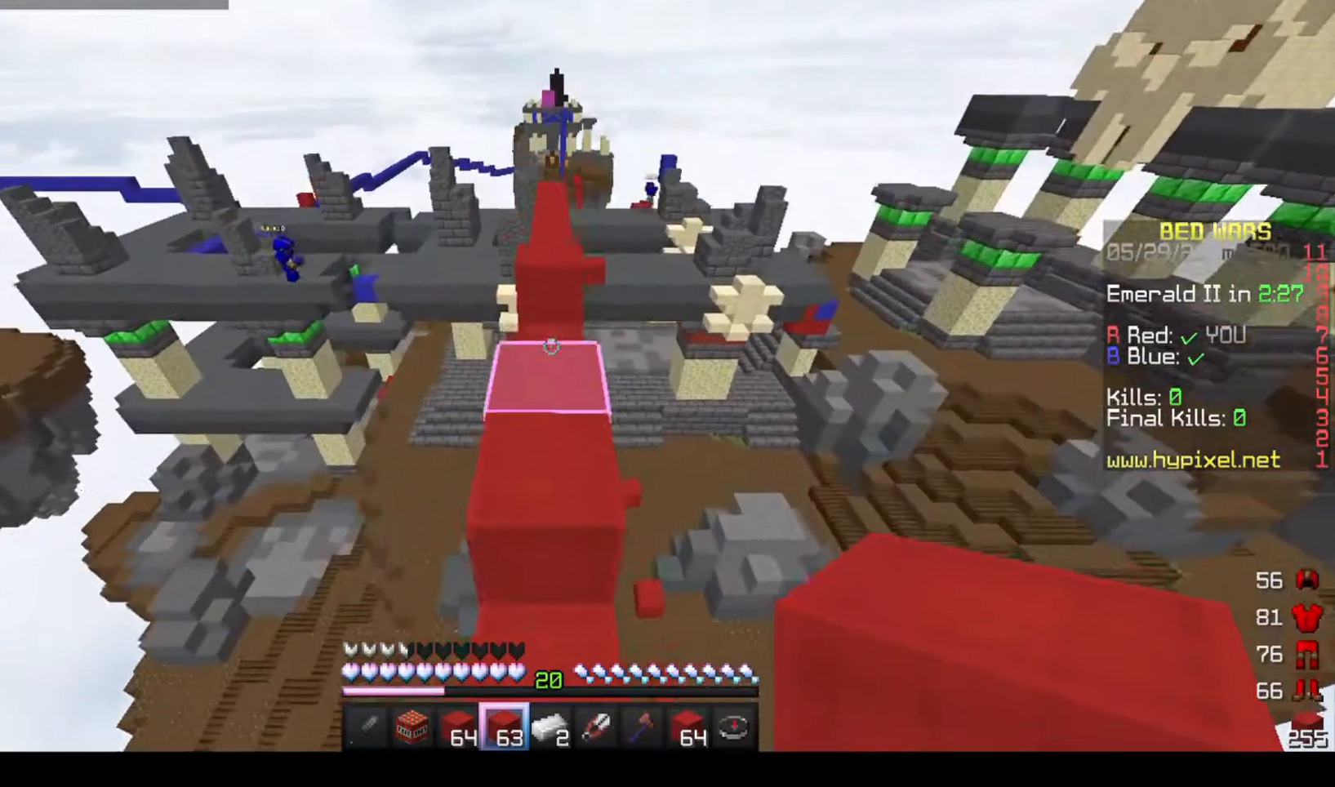
{"keys": ["w"], "mouse": [], "events": [[67, "space", "up"], [100, "w", "up"], [333, "w", "down"]]}
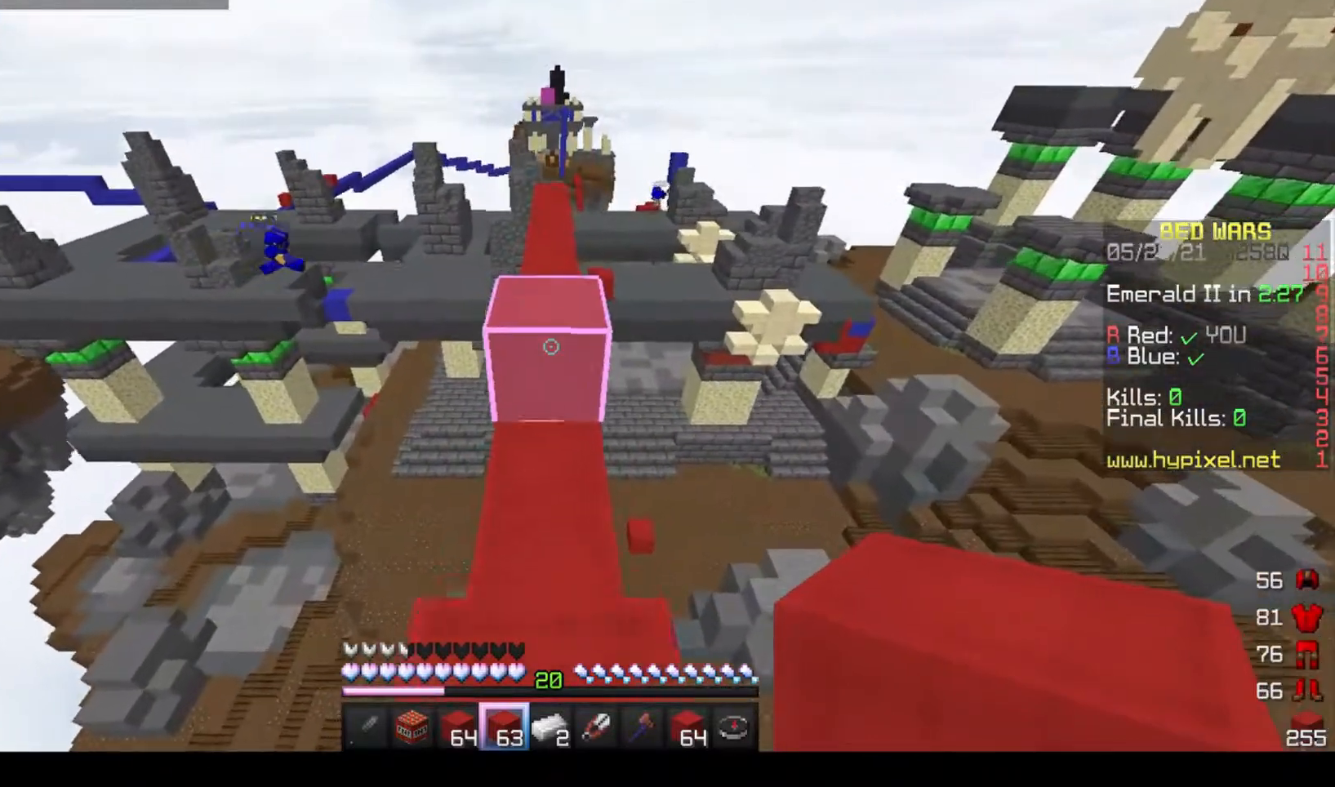
{"keys": [], "mouse": [], "events": [[33, "space", "down"], [167, "space", "up"], [333, "w", "up"]]}
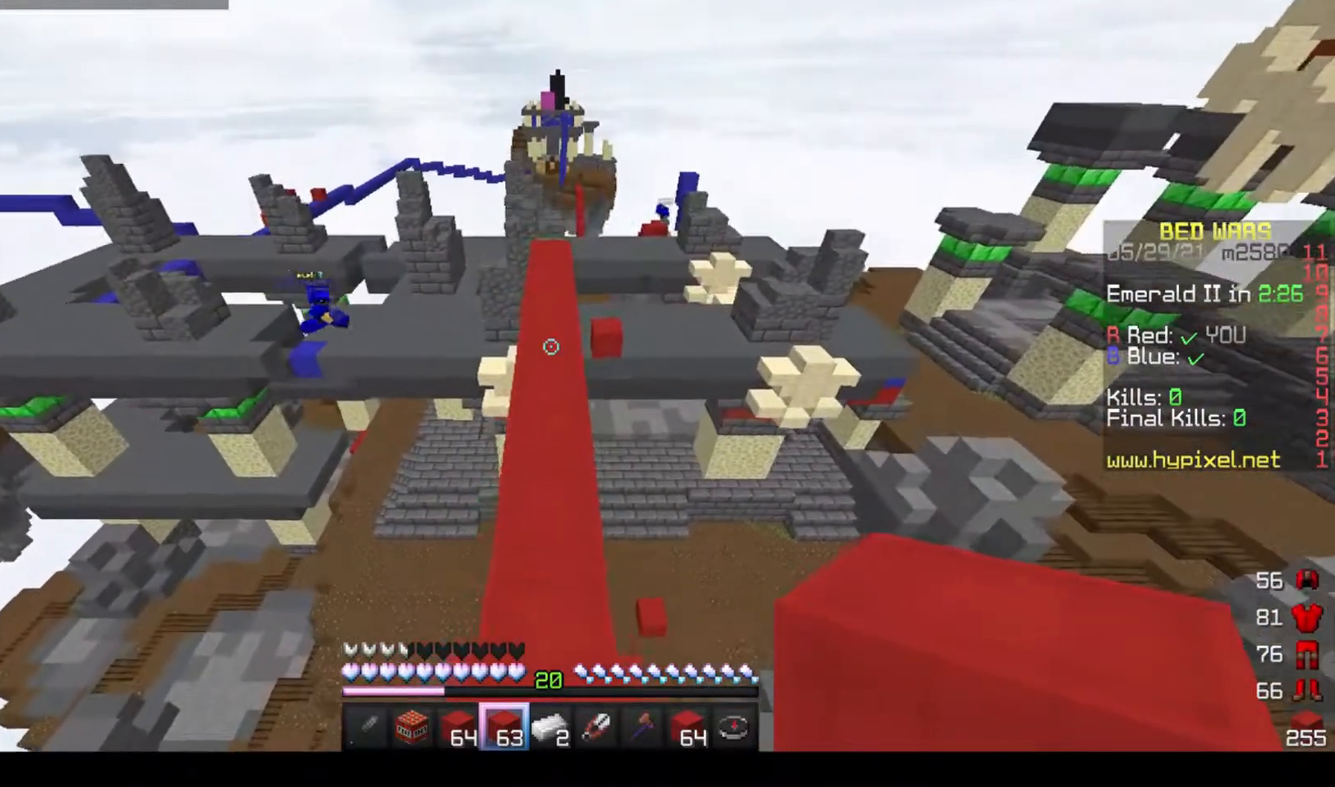
{"keys": [], "mouse": [], "events": []}
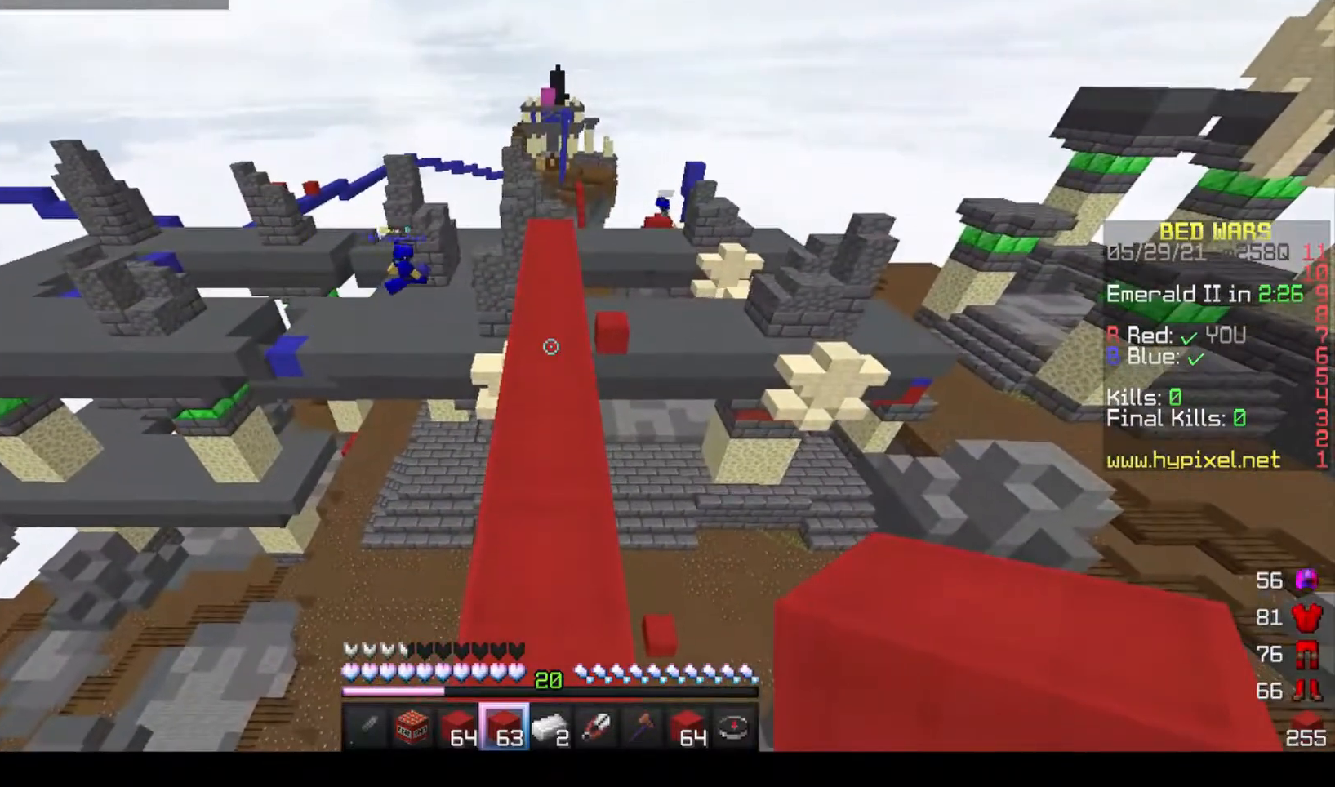
{"keys": [], "mouse": [], "events": []}
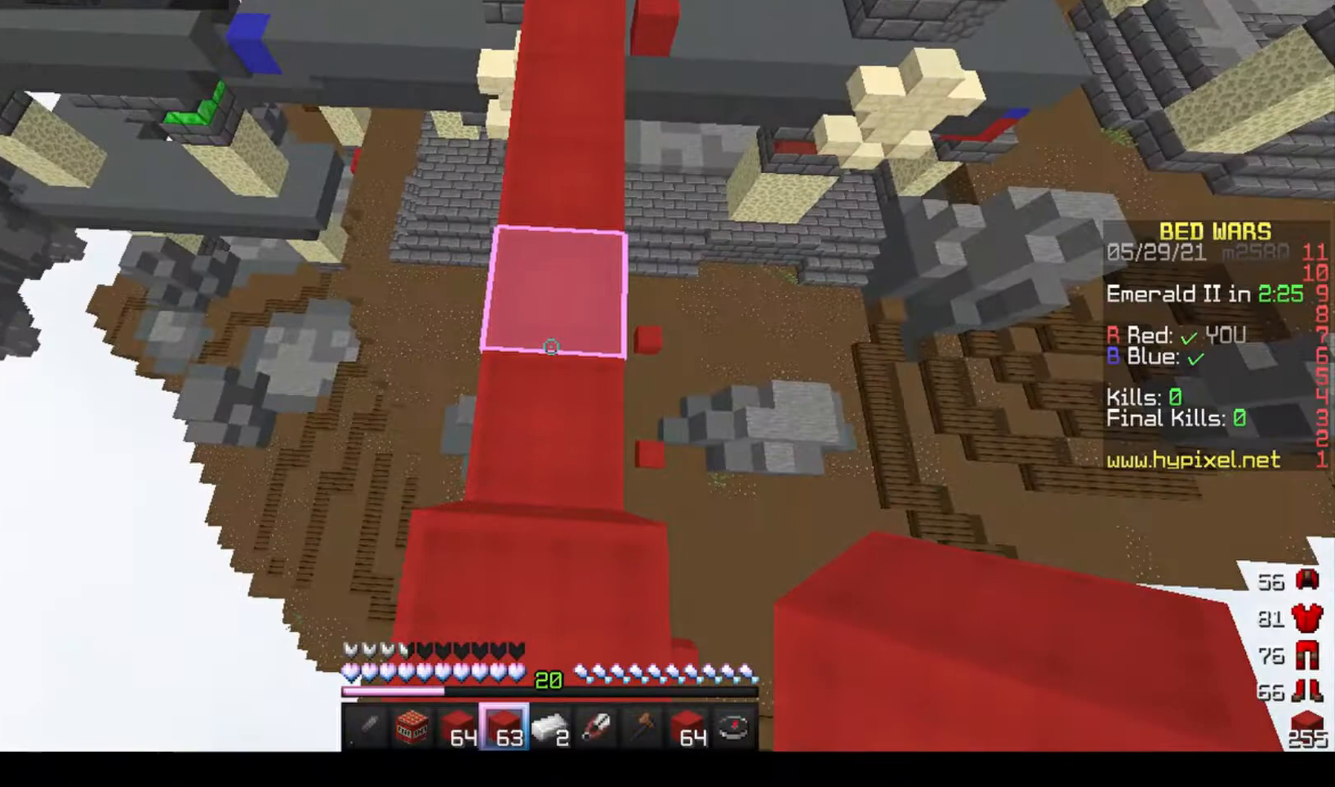
{"keys": [], "mouse": [], "events": [[33, "space", "down"], [200, "space", "up"]]}
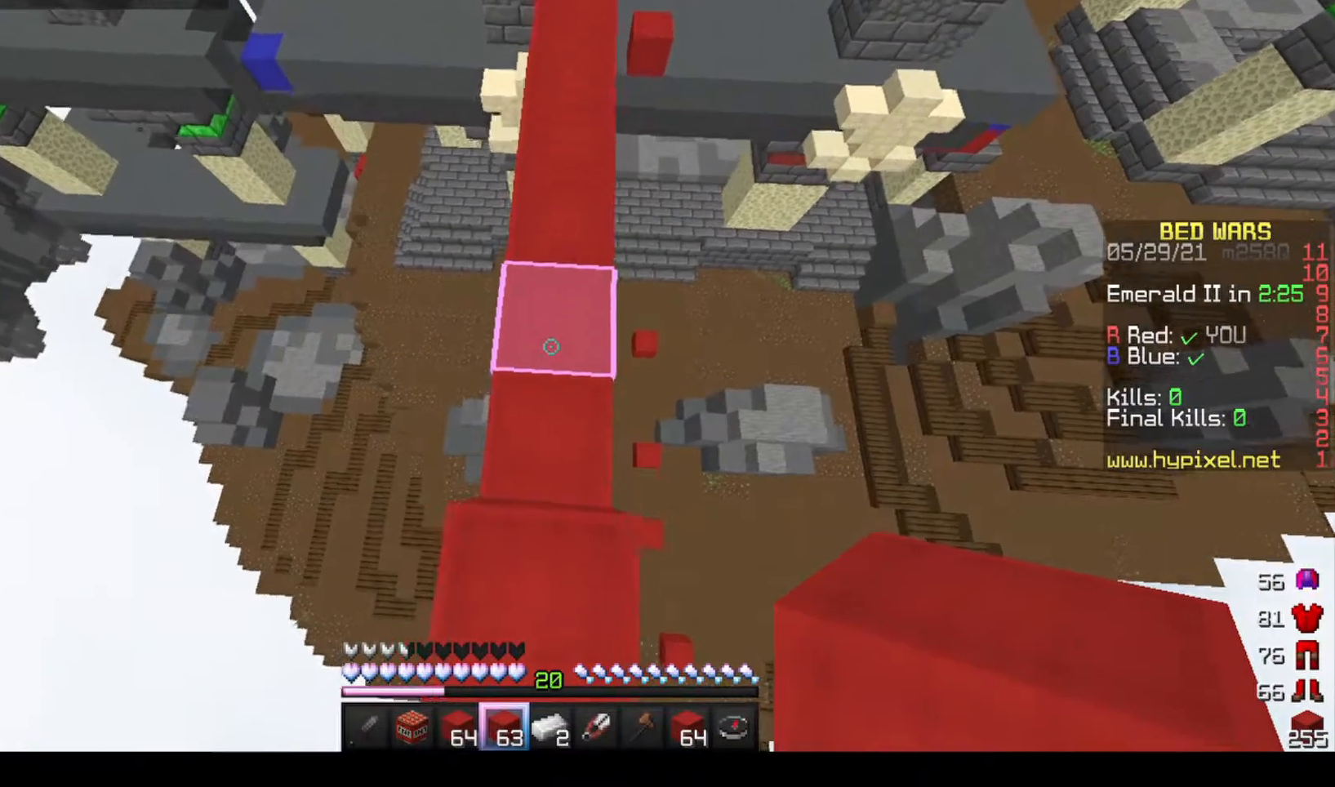
{"keys": [], "mouse": [], "events": [[133, "s", "down"], [300, "s", "up"]]}
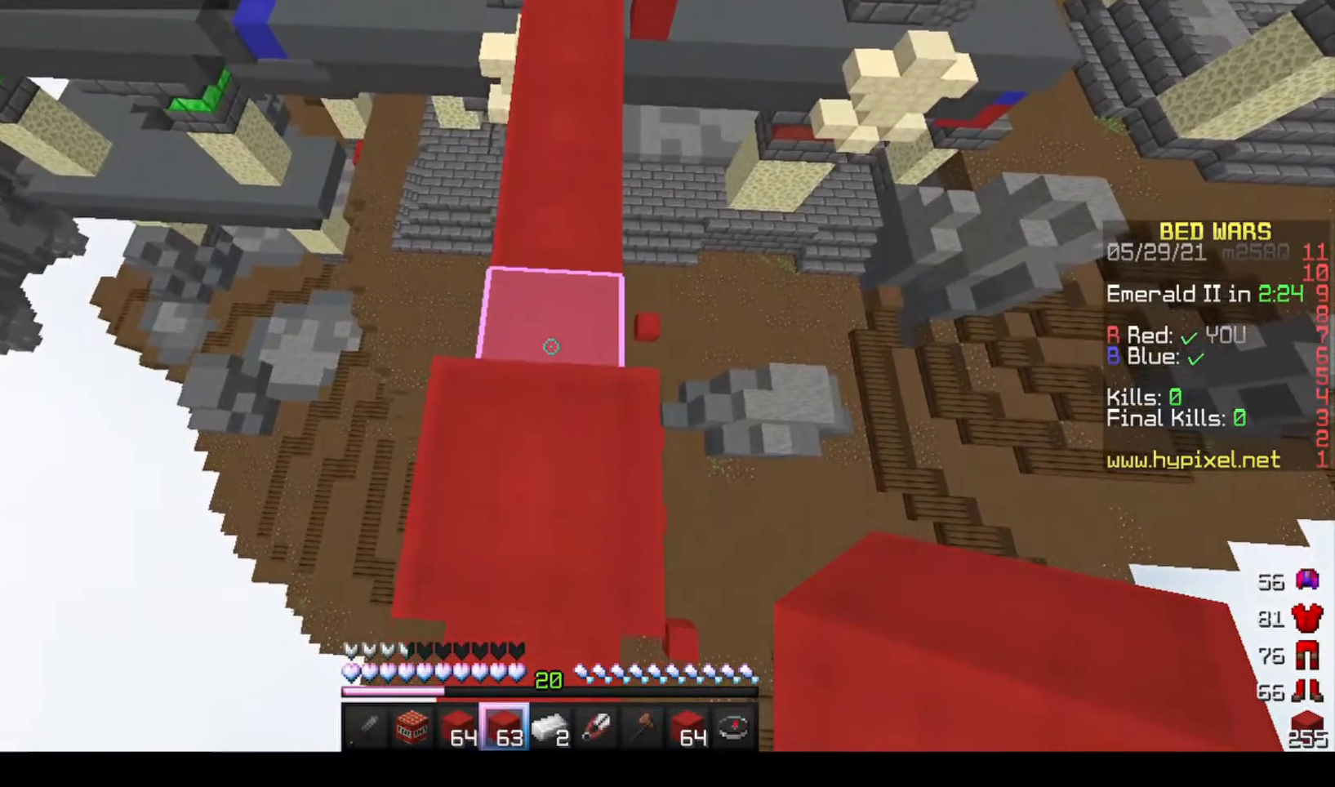
{"keys": [], "mouse": [], "events": []}
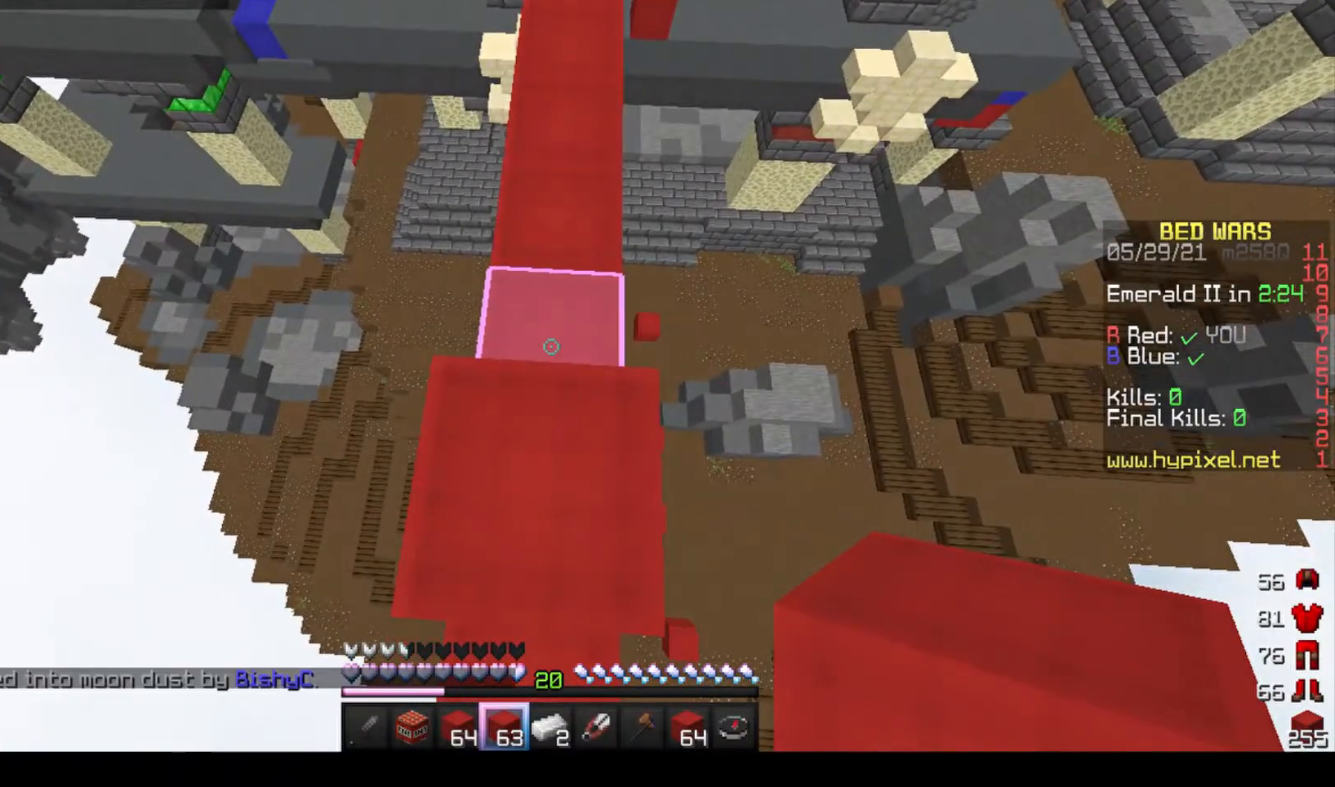
{"keys": [], "mouse": [], "events": []}
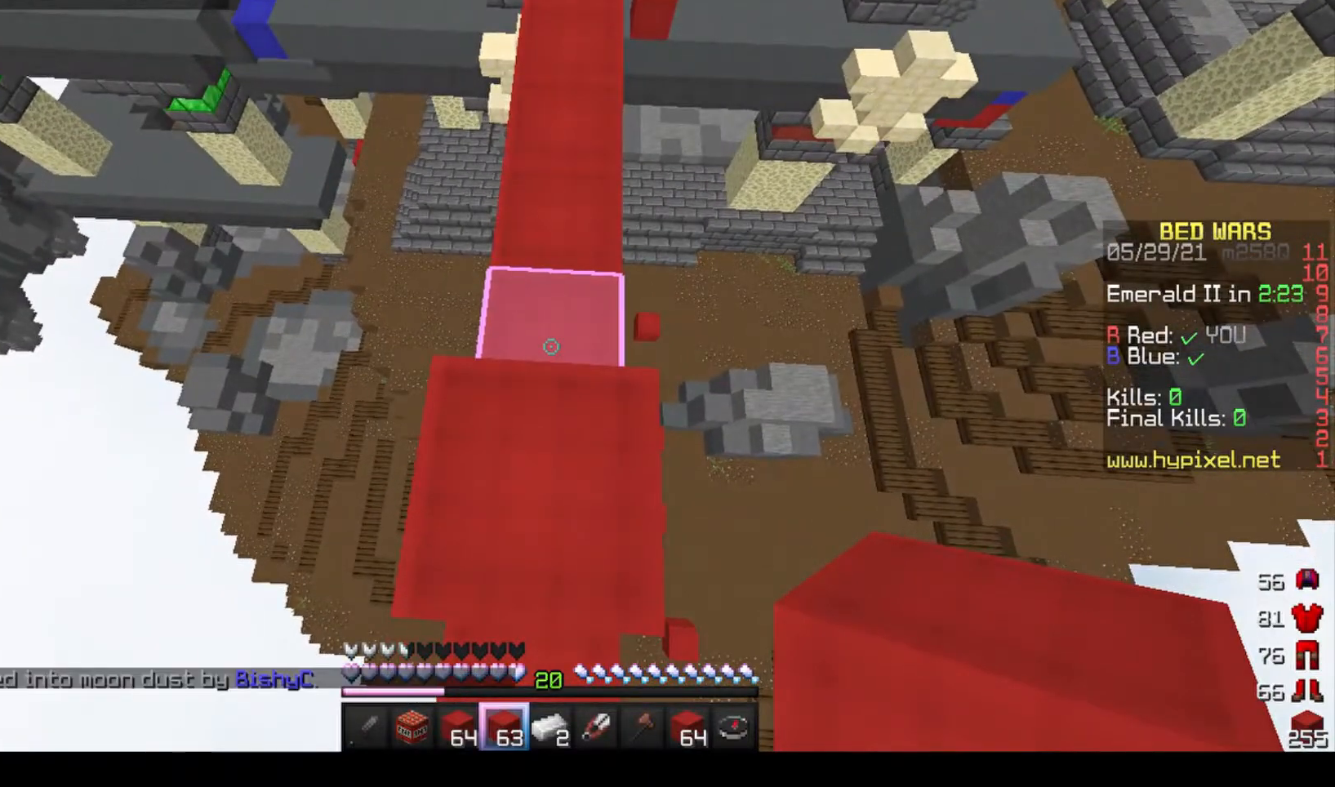
{"keys": ["space", "w"], "mouse": [], "events": [[100, "w", "down"], [500, "space", "down"]]}
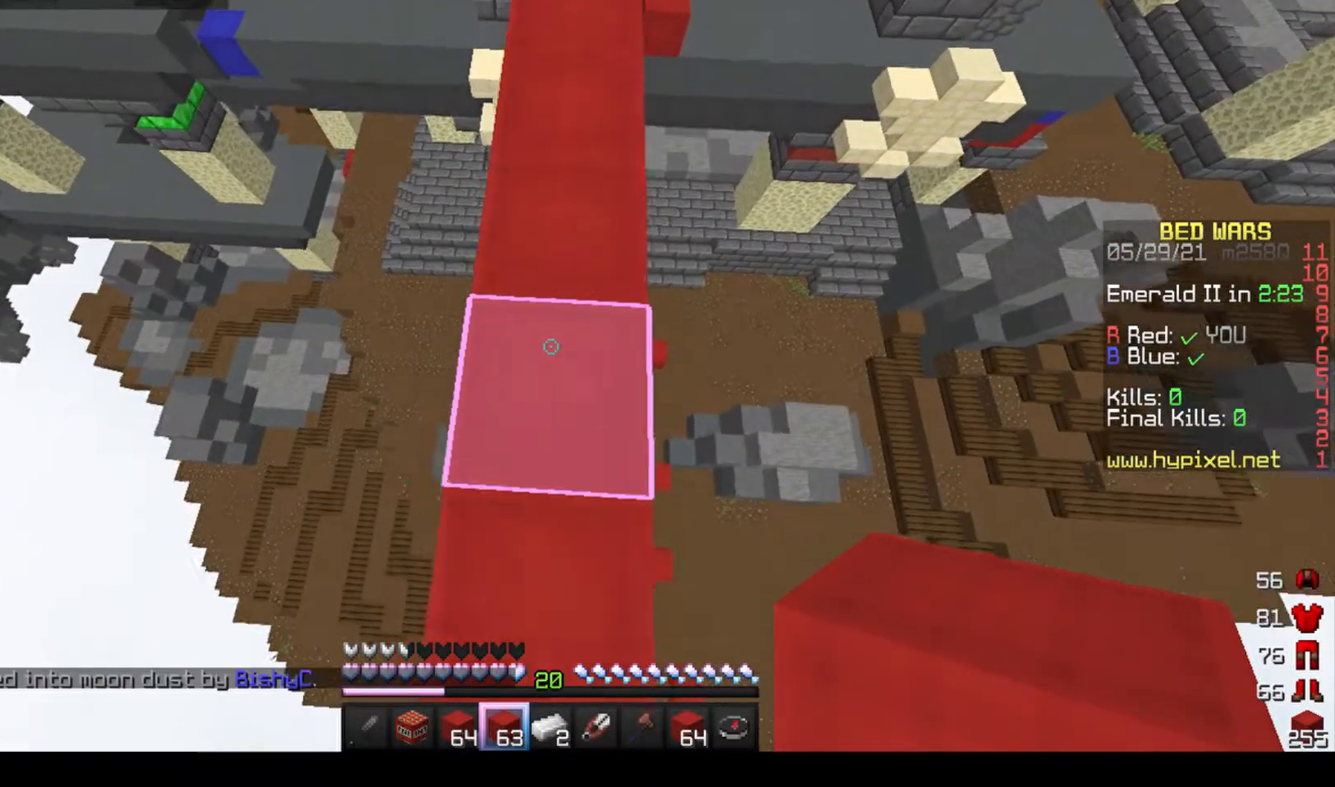
{"keys": ["w"], "mouse": [], "events": [[300, "space", "up"]]}
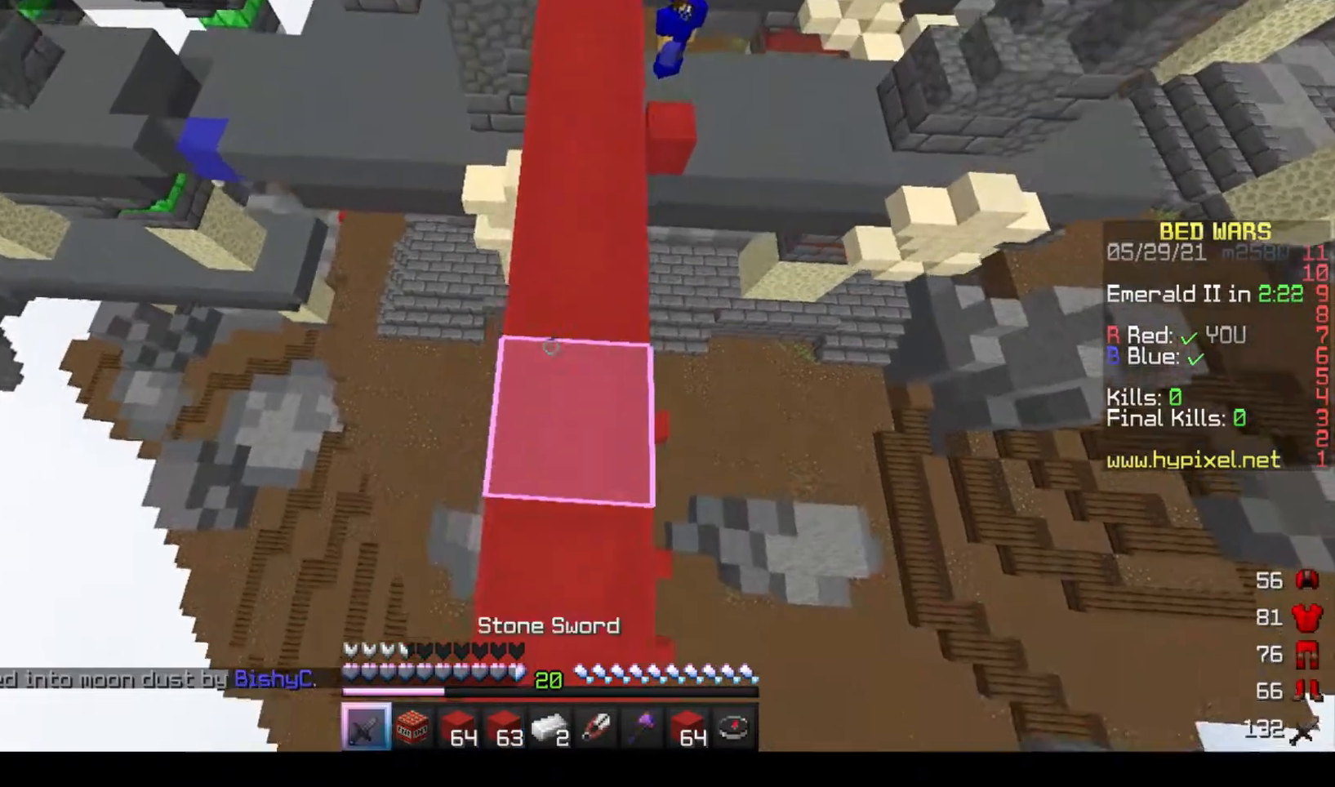
{"keys": ["w"], "mouse": [], "events": [[267, "d", "down"], [433, "d", "up"]]}
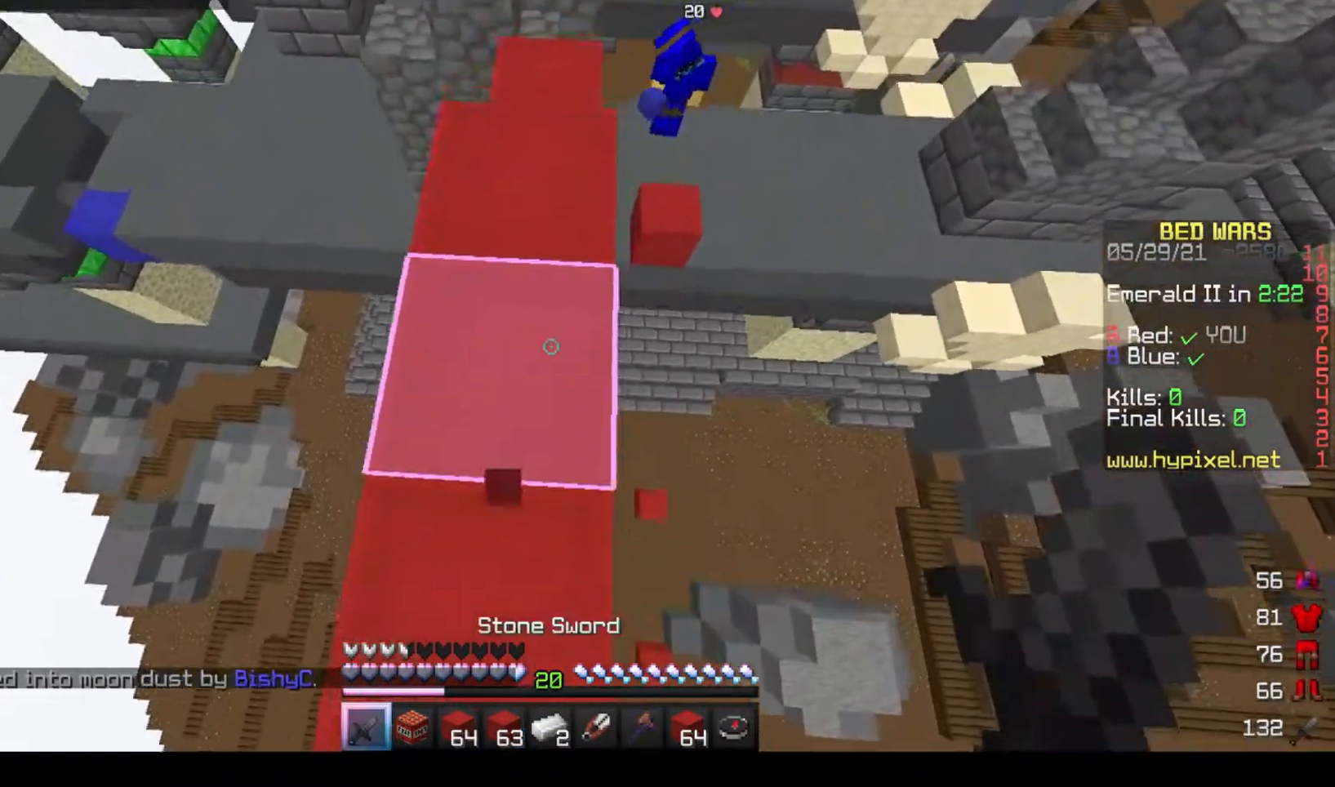
{"keys": [], "mouse": [], "events": [[433, "w", "up"]]}
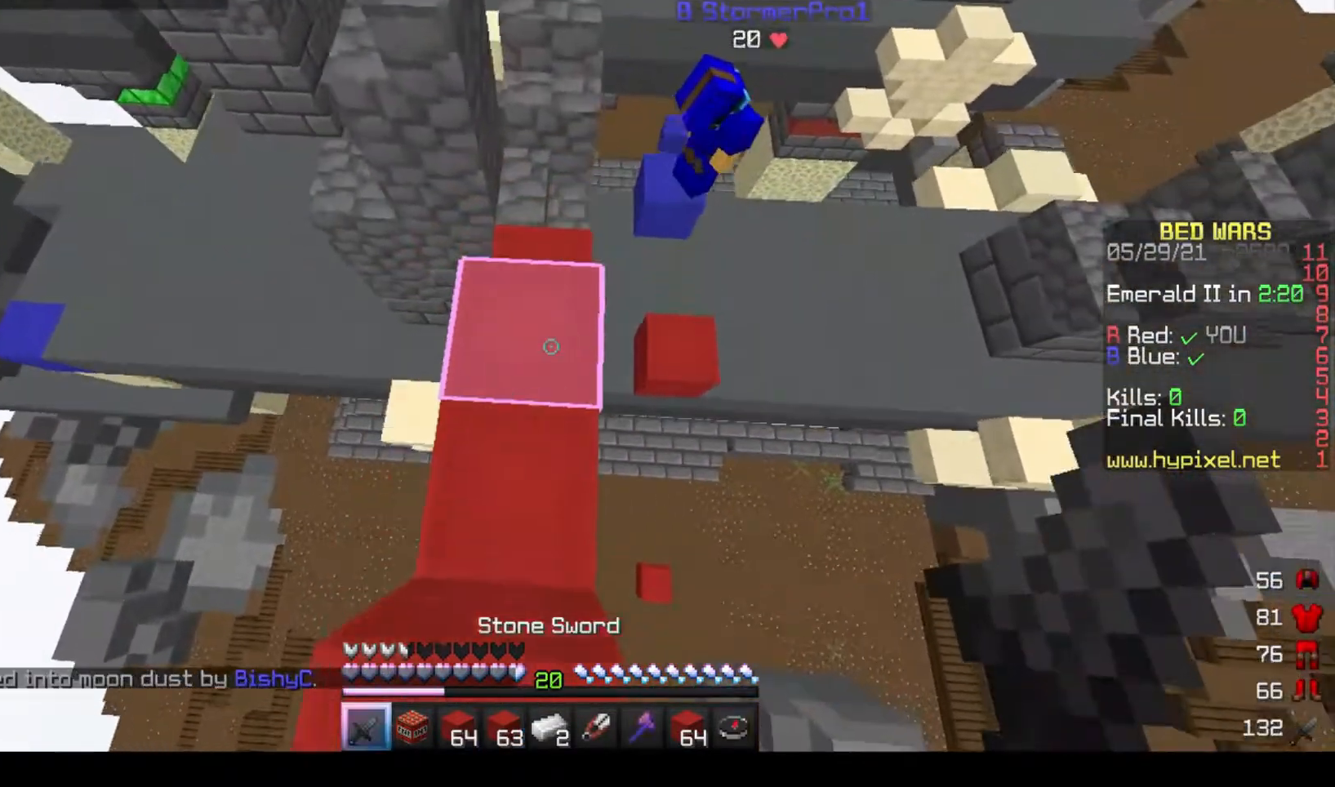
{"keys": ["s"], "mouse": [], "events": [[33, "s", "down"], [300, "space", "down"], [500, "space", "up"]]}
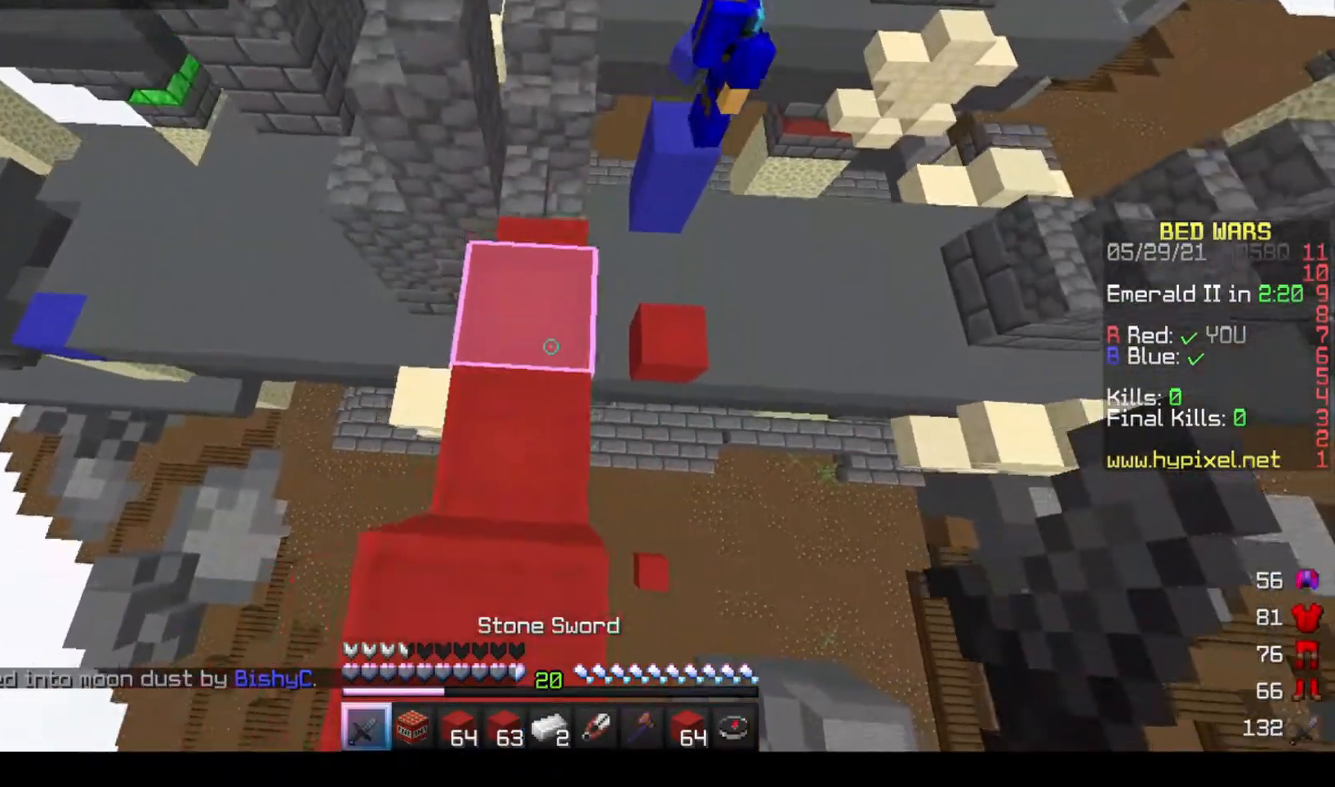
{"keys": ["s"], "mouse": [], "events": []}
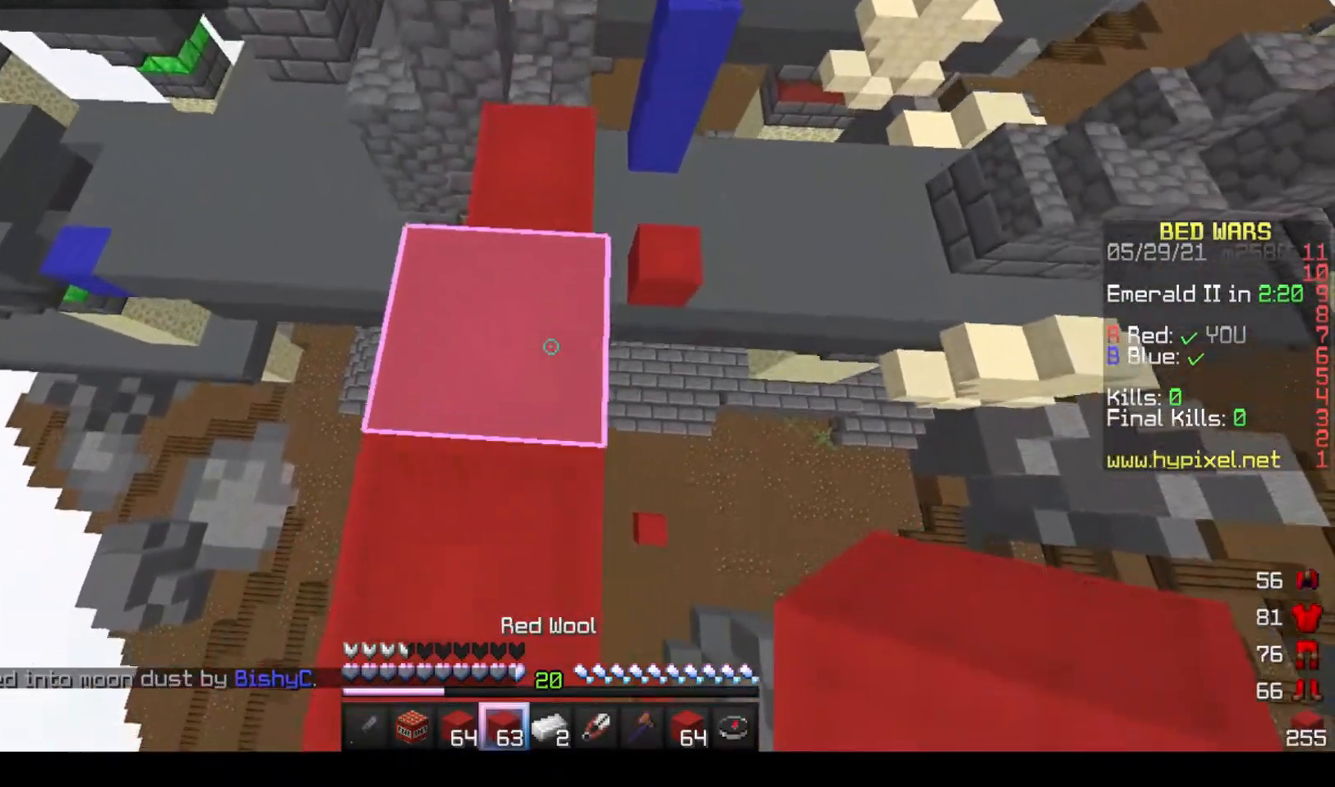
{"keys": [], "mouse": [], "events": [[167, "a", "down"], [300, "a", "up"], [333, "s", "up"], [333, "space", "down"], [433, "space", "up"]]}
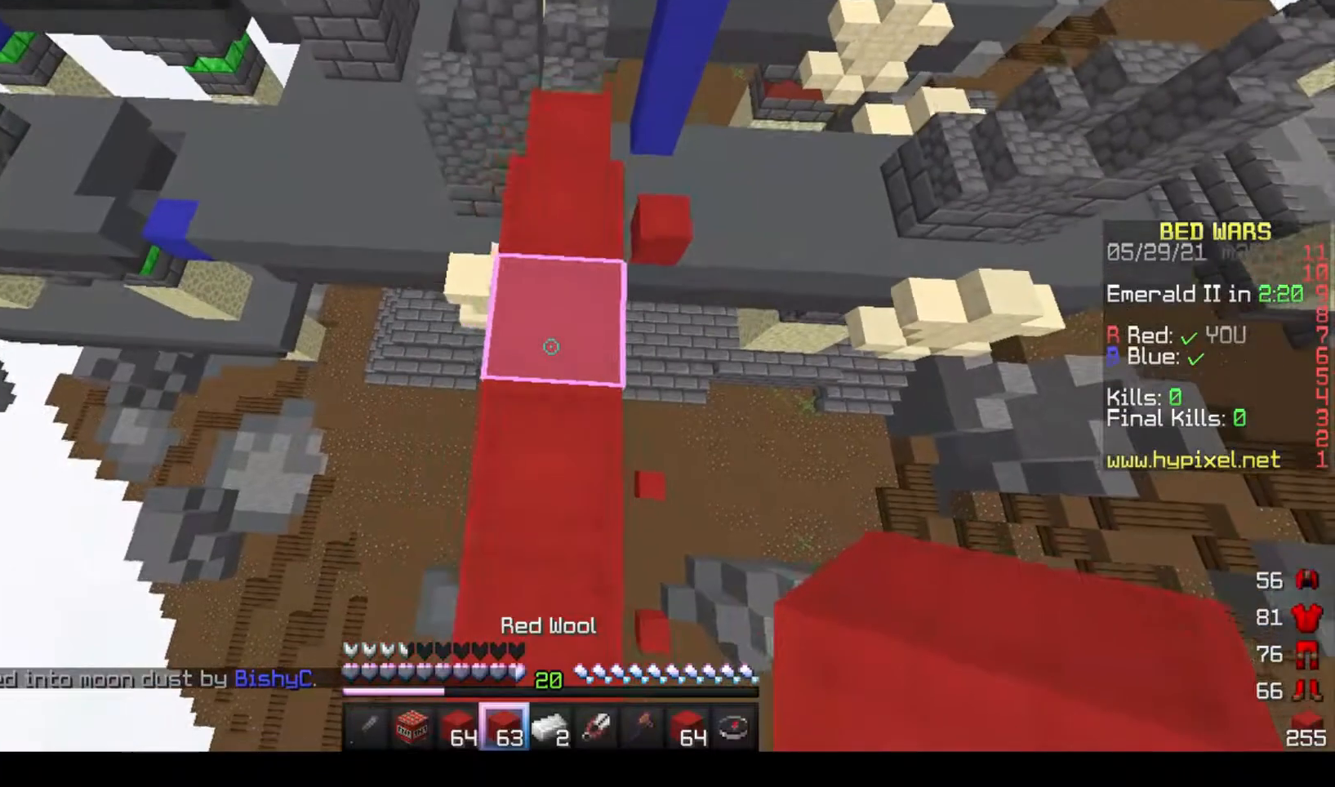
{"keys": ["space"], "mouse": [], "events": [[67, "mouse_right", "down"], [233, "mouse_right", "up"], [367, "space", "down"]]}
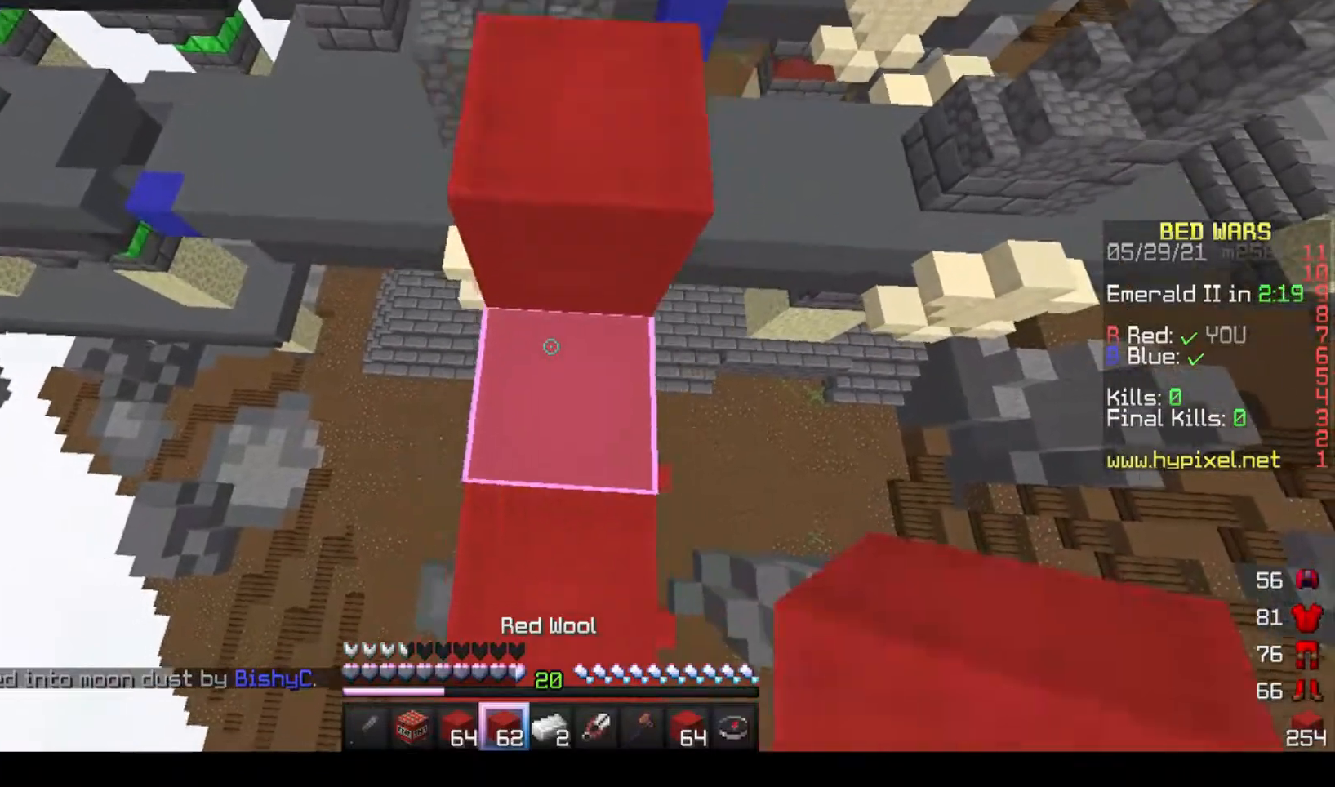
{"keys": ["space"], "mouse": ["right"], "events": [[33, "space", "up"], [67, "mouse_right", "down"], [400, "space", "down"]]}
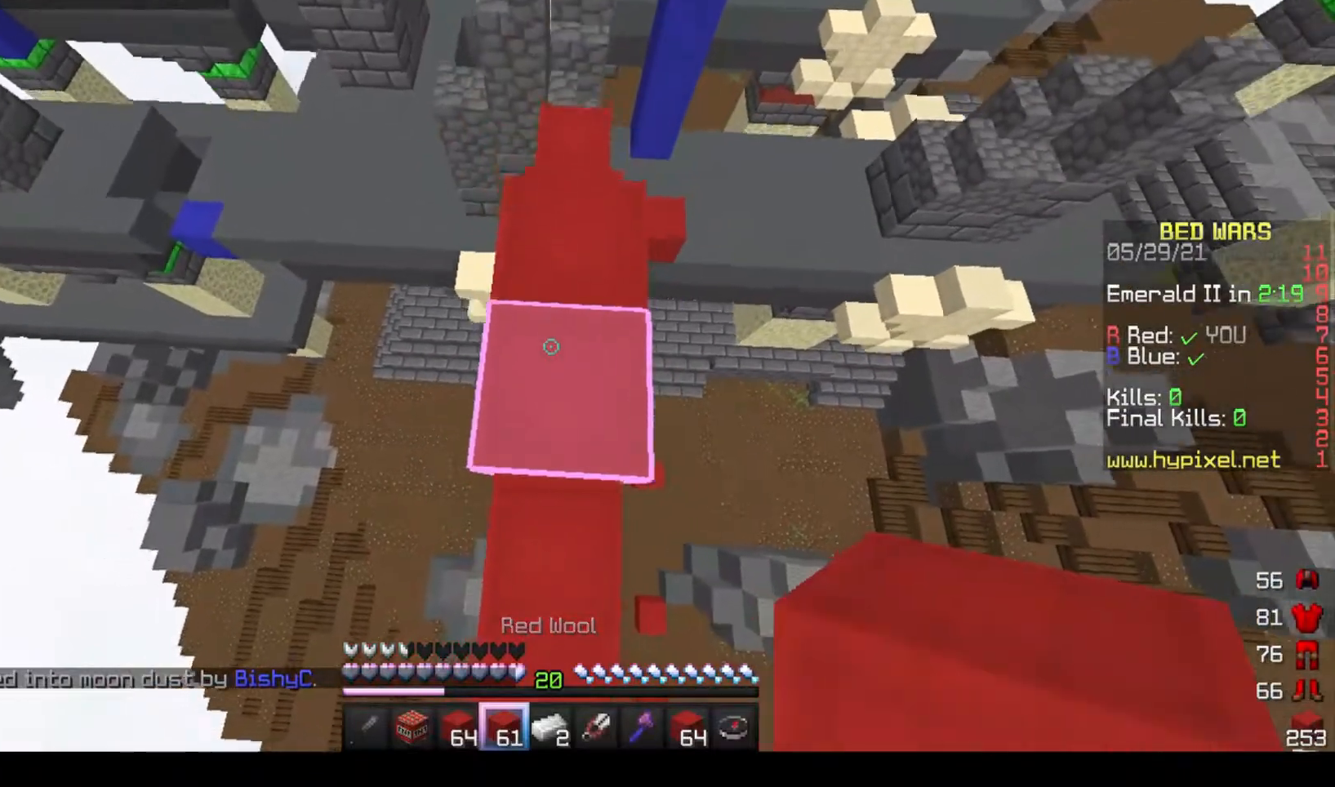
{"keys": ["space"], "mouse": ["right"], "events": [[100, "space", "up"], [433, "space", "down"]]}
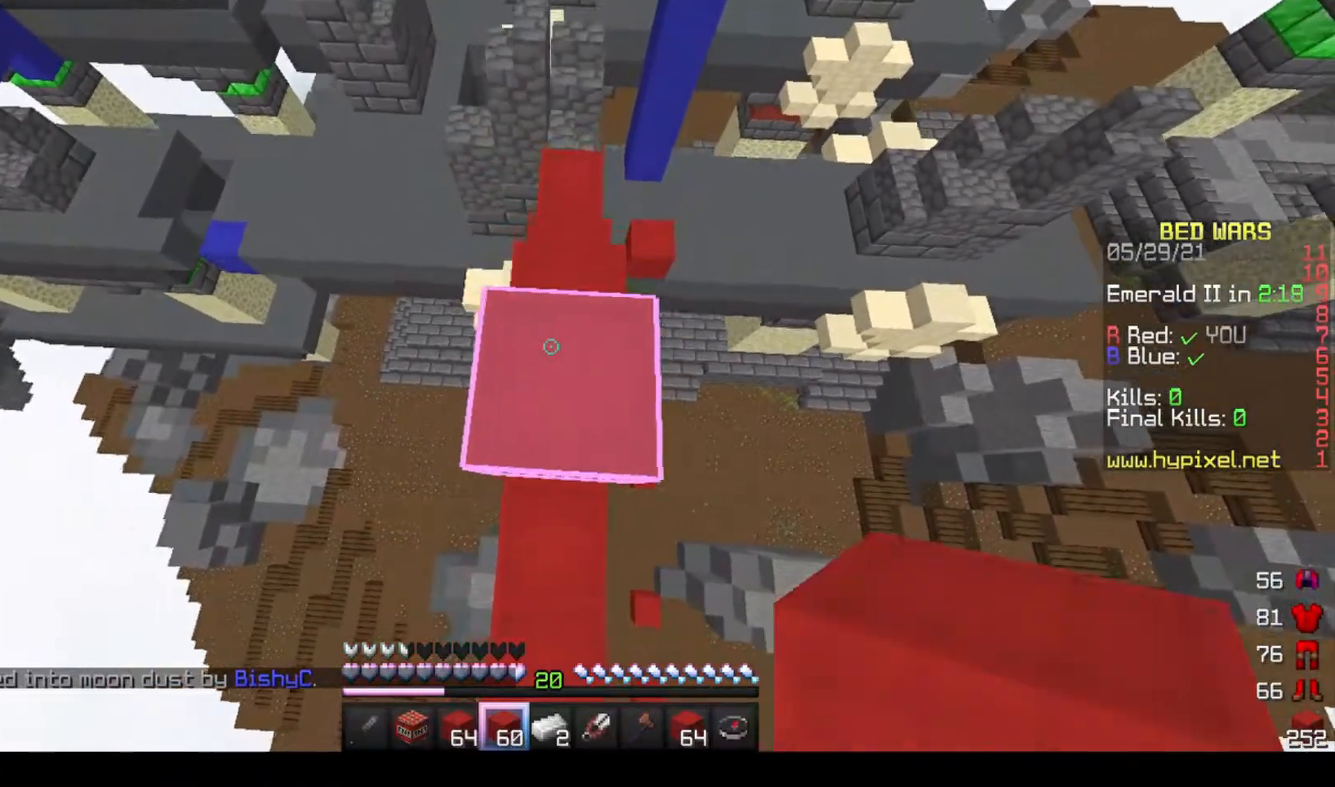
{"keys": ["space"], "mouse": ["right"], "events": [[33, "mouse_right", "up"], [100, "mouse_right", "down"], [100, "space", "up"], [467, "space", "down"]]}
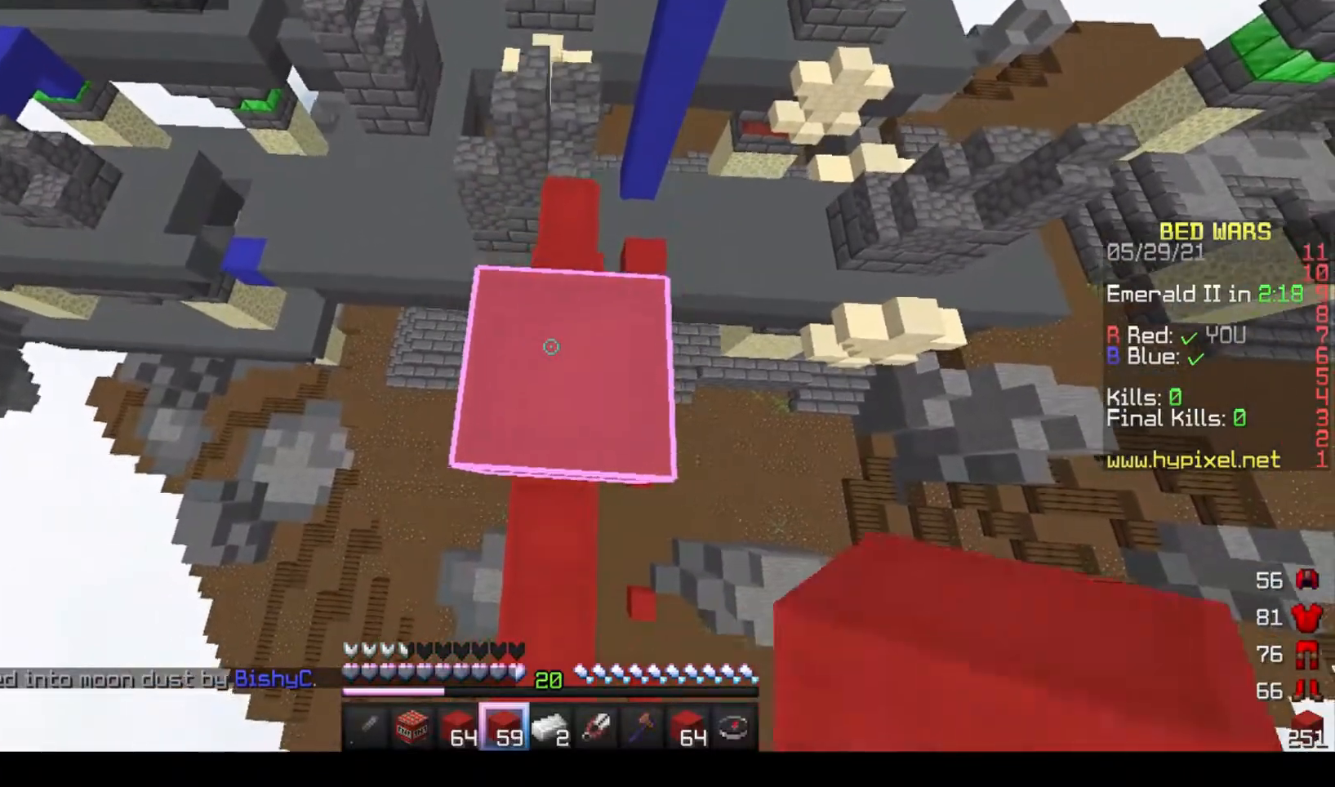
{"keys": ["space"], "mouse": [], "events": [[33, "mouse_right", "up"], [100, "mouse_right", "down"], [133, "space", "up"], [200, "mouse_right", "up"], [267, "mouse_right", "down"], [367, "w", "down"], [467, "w", "up"], [500, "mouse_right", "up"], [500, "space", "down"]]}
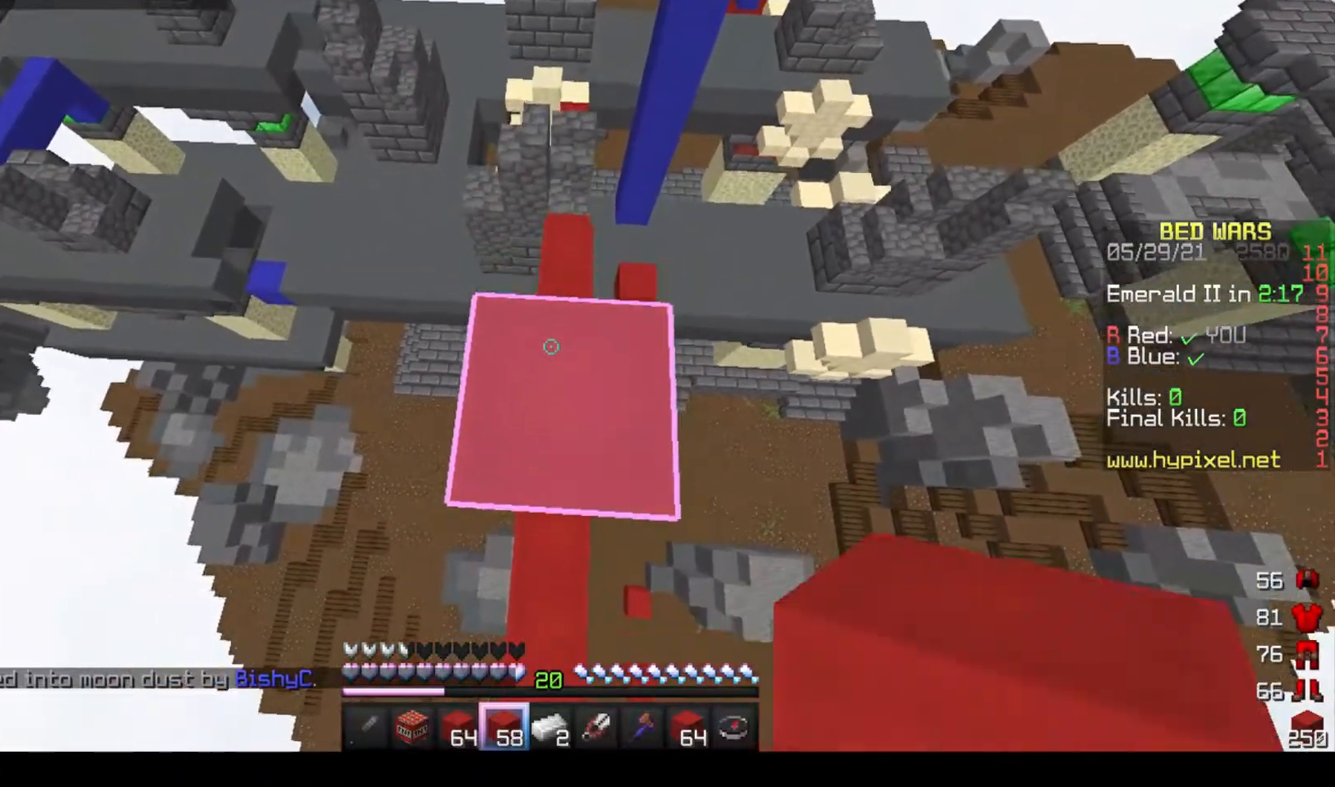
{"keys": ["s", "space"], "mouse": [], "events": [[100, "mouse_right", "down"], [100, "space", "up"], [333, "mouse_right", "up"], [400, "s", "down"], [467, "space", "down"]]}
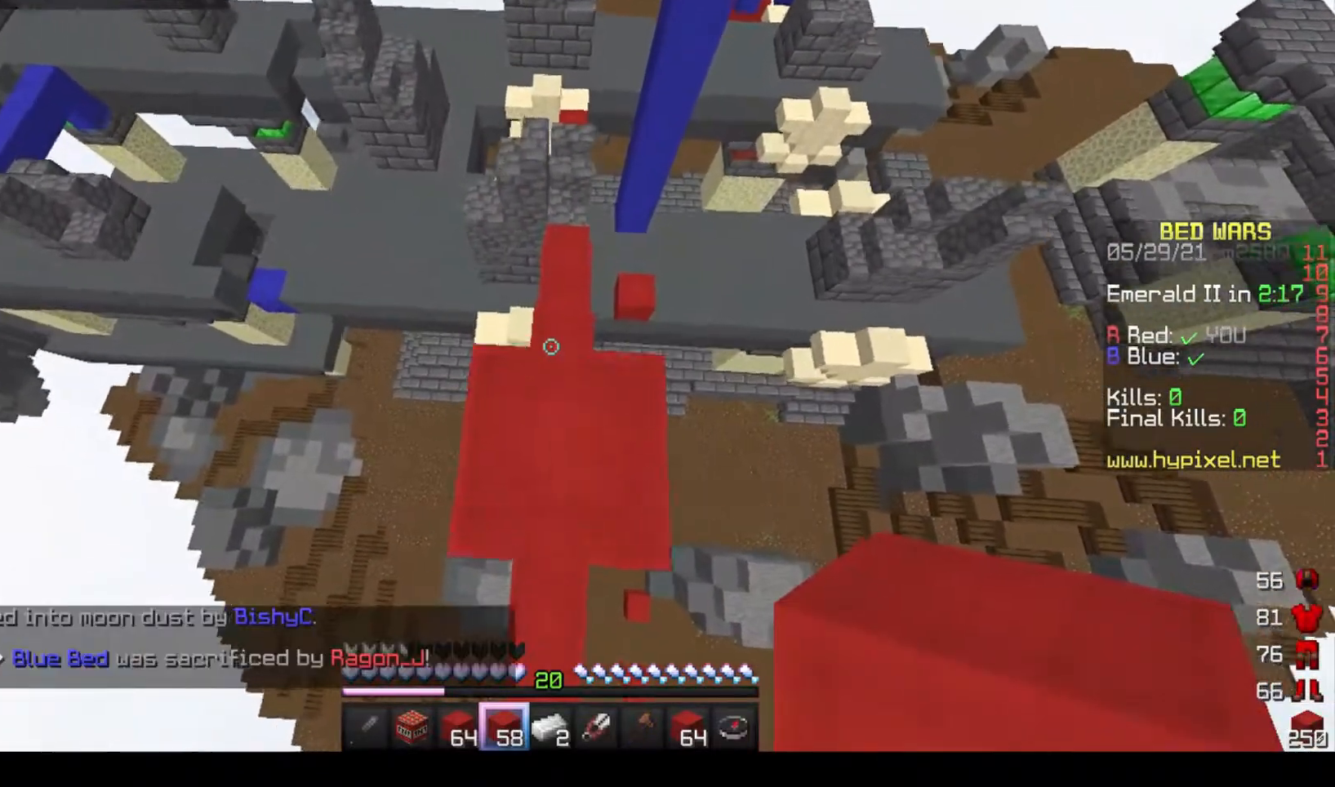
{"keys": [], "mouse": ["right"], "events": [[100, "space", "up"], [133, "s", "up"], [400, "mouse_right", "down"]]}
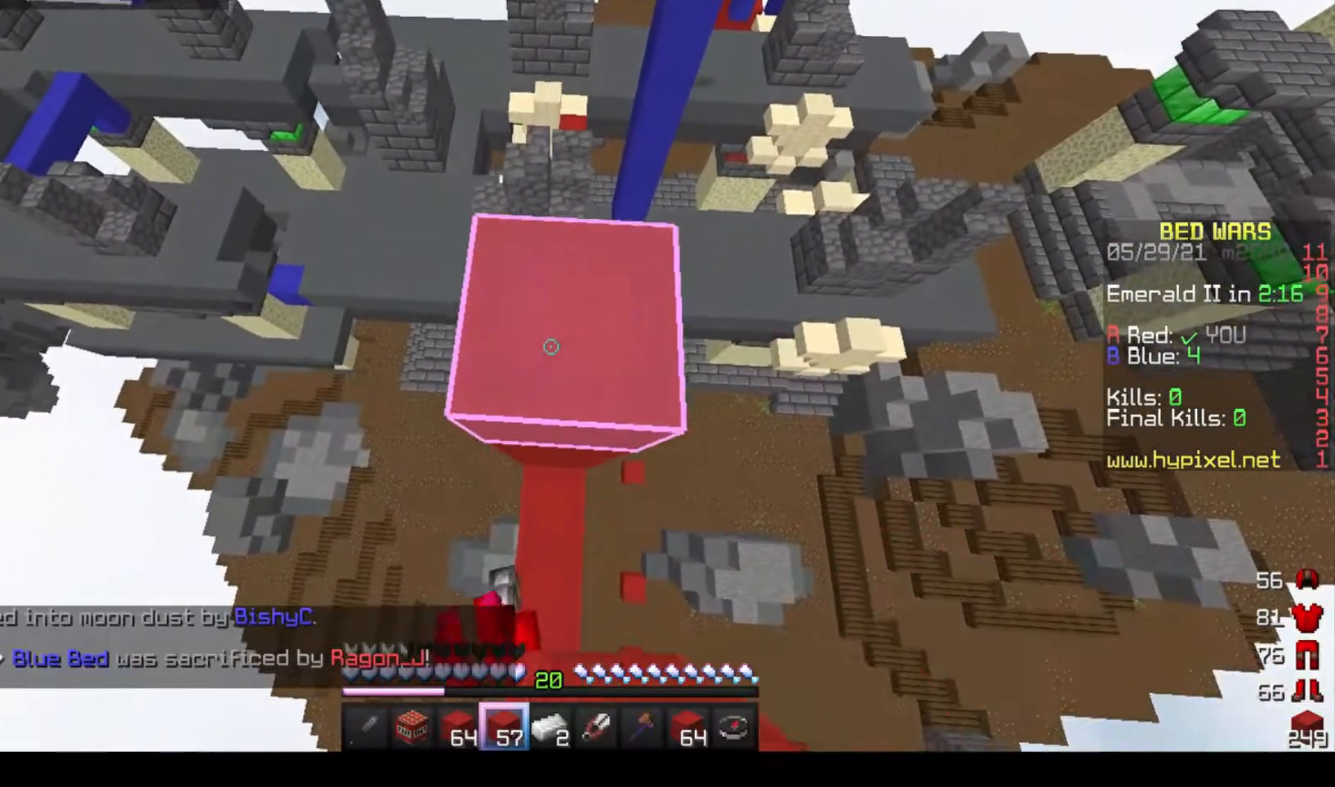
{"keys": [], "mouse": ["right"], "events": [[100, "mouse_right", "up"], [167, "space", "down"], [200, "mouse_right", "down"], [267, "mouse_right", "up"], [300, "w", "down"], [333, "space", "up"], [367, "mouse_right", "down"], [467, "w", "up"]]}
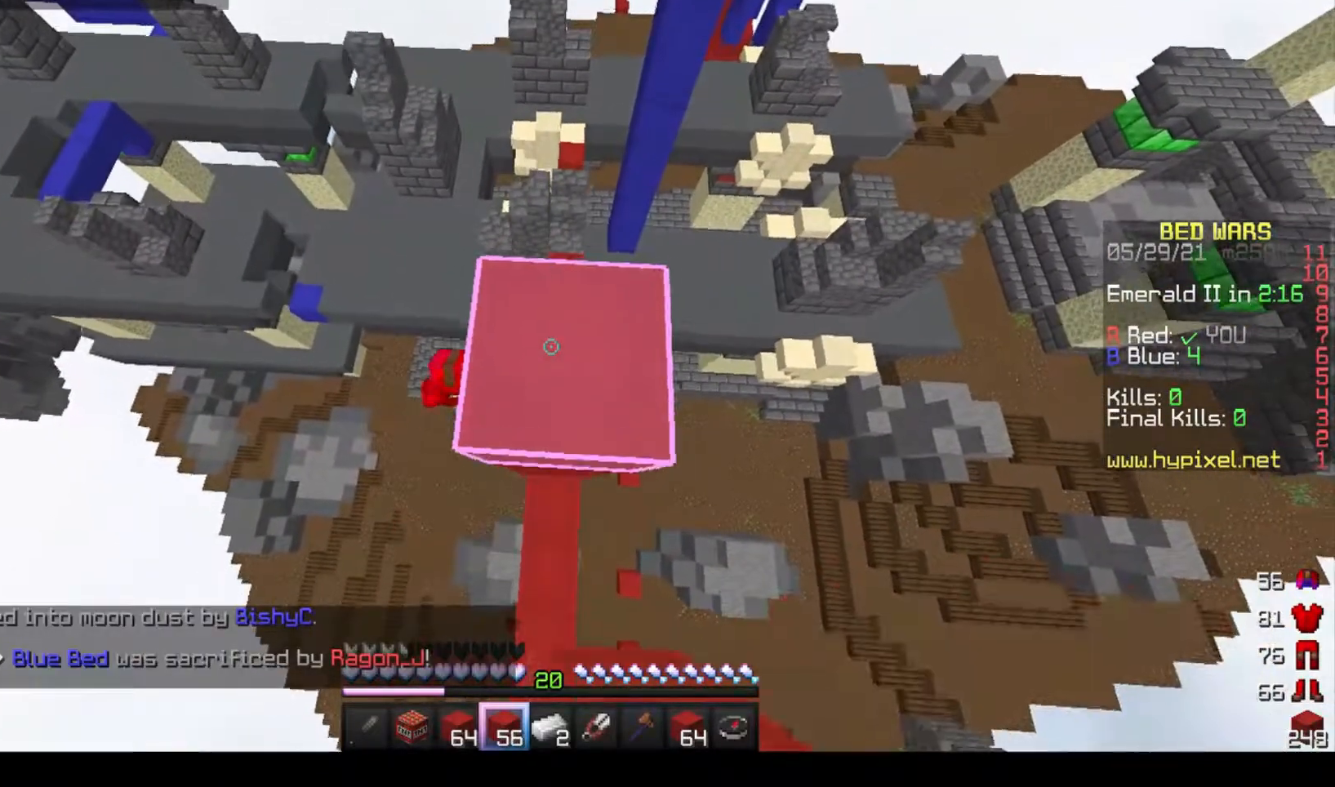
{"keys": [], "mouse": [], "events": [[133, "mouse_right", "up"]]}